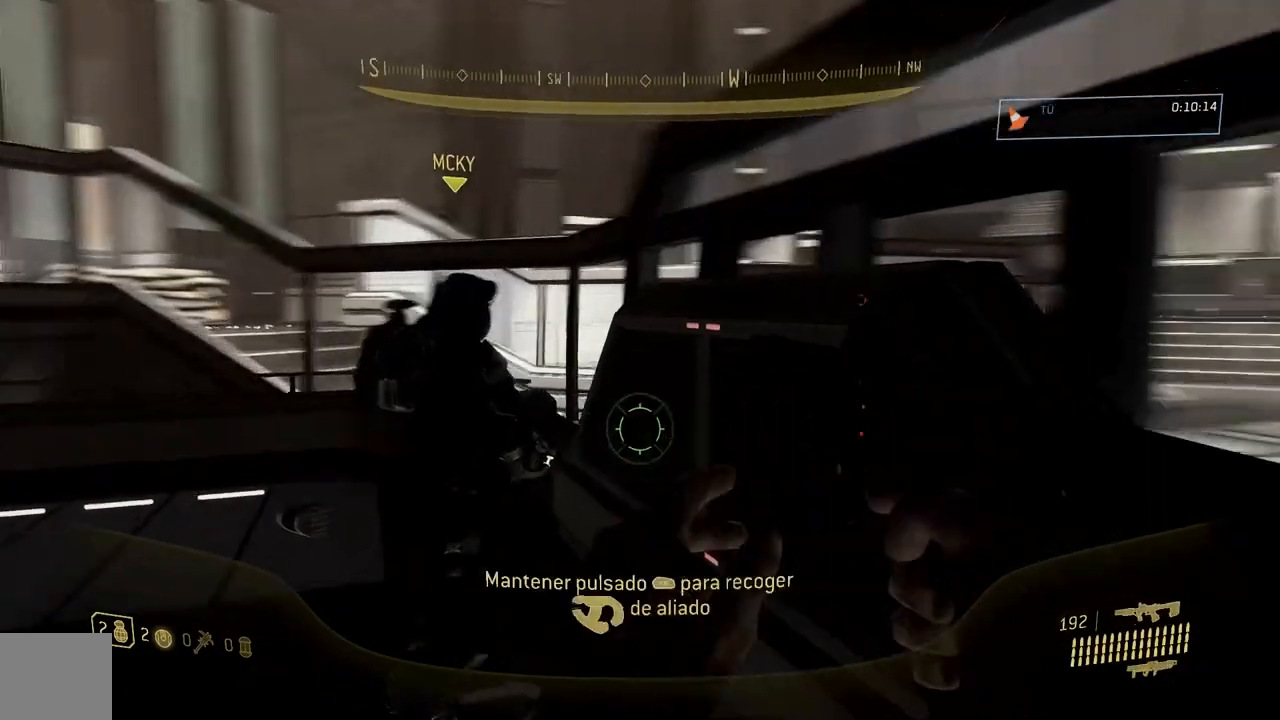
Gameplay with a controller (Xbox layout); each line is a JSON object with the inputs held at the frame after it. "button_events" lists button changes between this image and that frame as [ms after this image, input, new state], when the widget could be followed in between (sticks are given only as held states). Not read: Y.
{"buttons": [], "left_stick": "up-right", "right_stick": "left", "button_events": []}
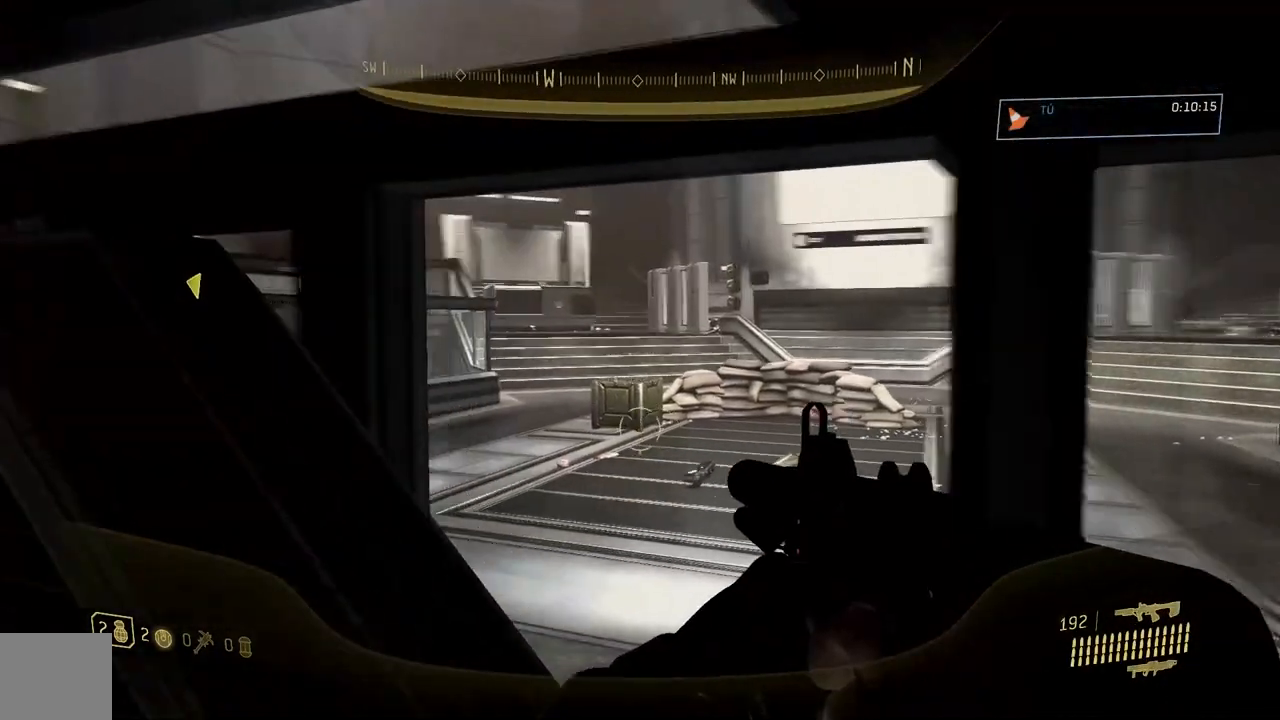
{"buttons": ["L3"], "left_stick": "up-right", "right_stick": "down-left", "button_events": [[283, "A", "down"], [384, "A", "up"], [384, "L3", "down"]]}
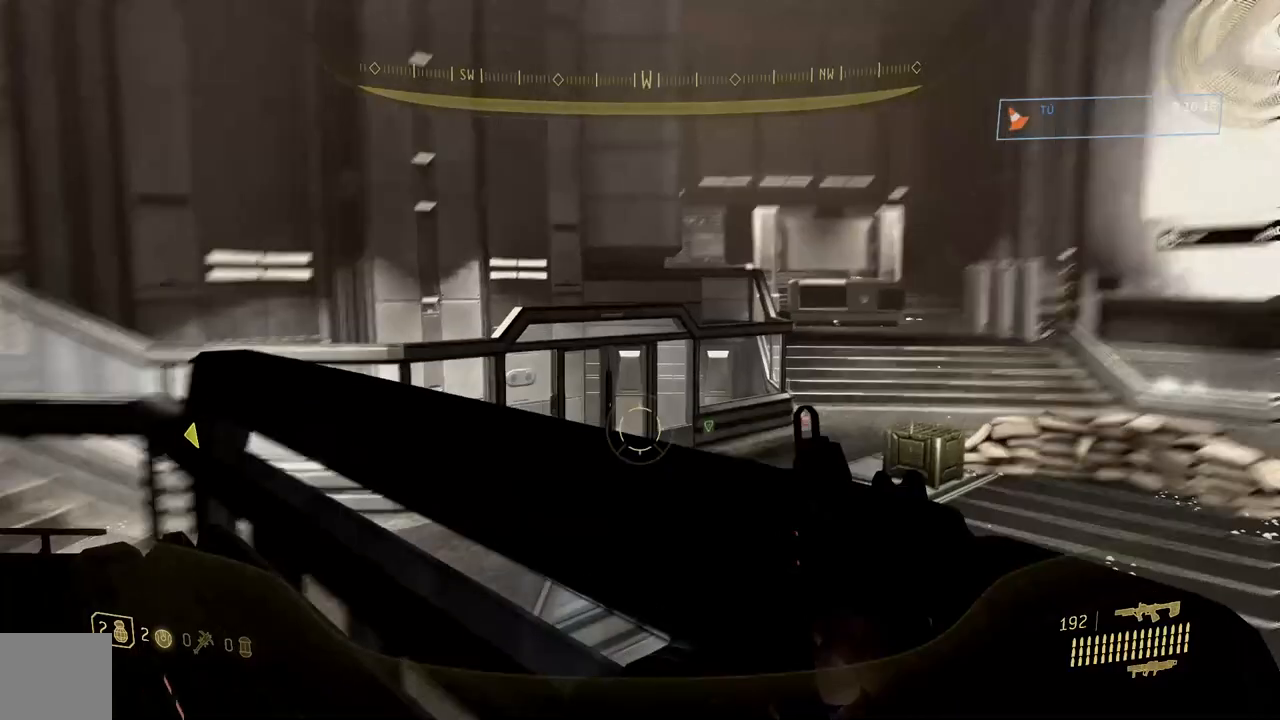
{"buttons": ["L3"], "left_stick": "right", "right_stick": "down-left", "button_events": []}
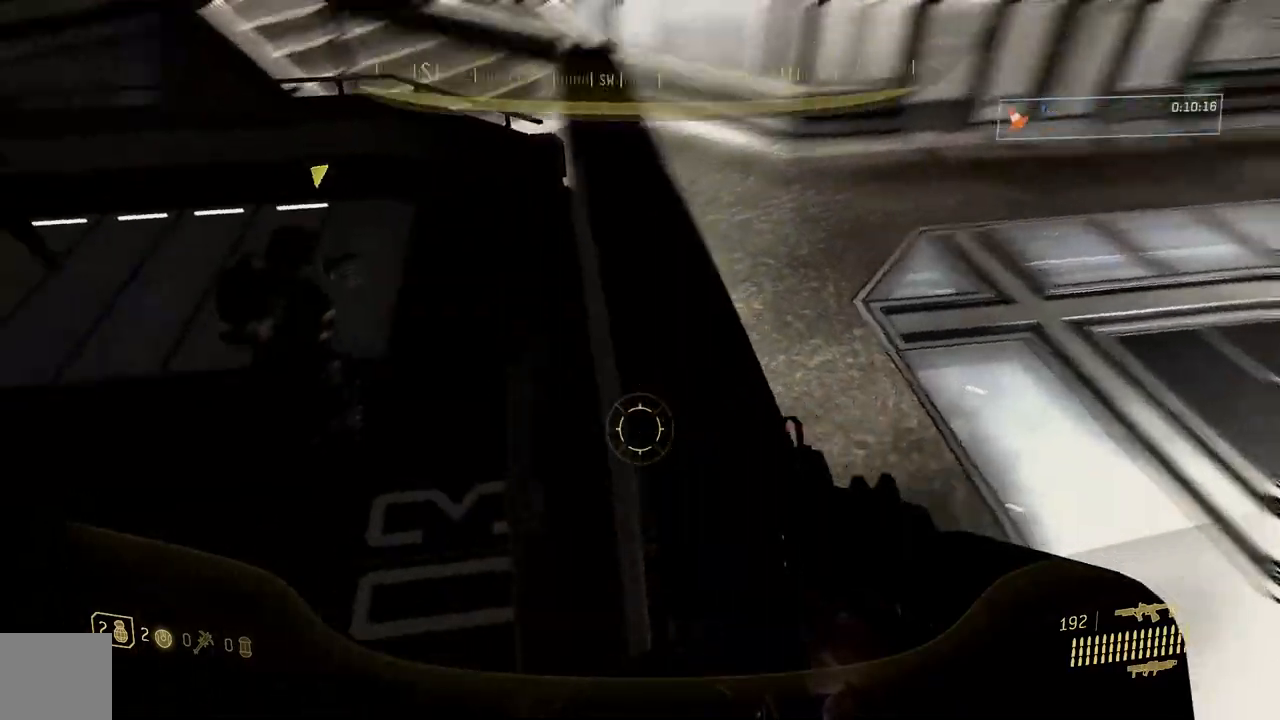
{"buttons": [], "left_stick": "center", "right_stick": "center", "button_events": [[83, "L3", "up"]]}
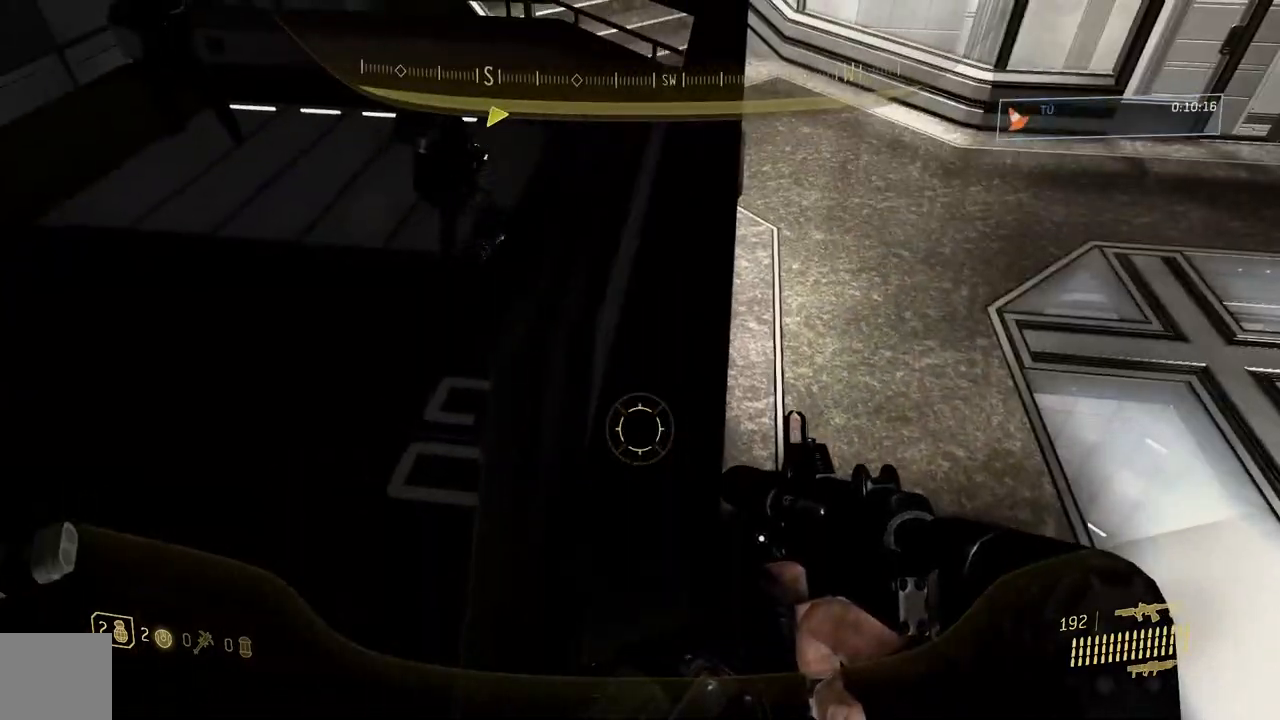
{"buttons": [], "left_stick": "up", "right_stick": "down", "button_events": [[100, "A", "down"], [217, "A", "up"]]}